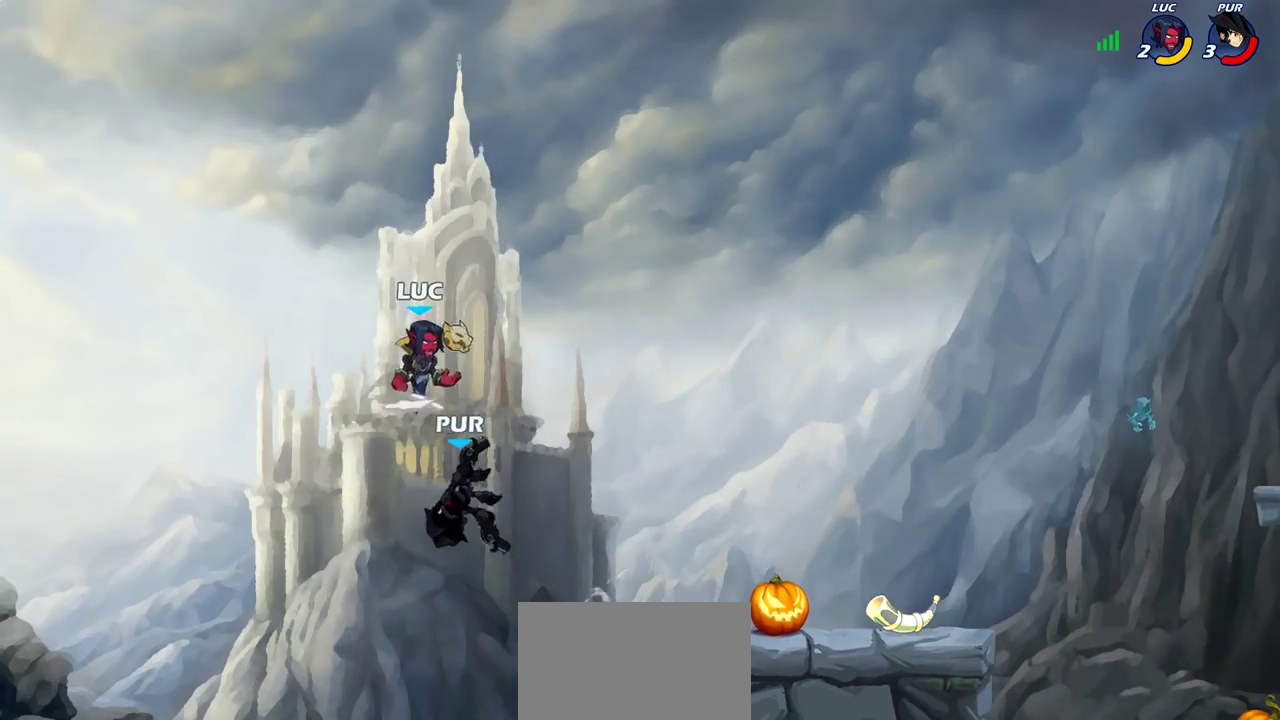
Gameplay with a controller (PlayStation layout); each line is a JSON object with the inputs held at the frame after it (dt_ms = milliseconds from this image to that frame). "events" lists button and stick changes between this image and that frame as [ms after this image, input, new state], when the widget could be followed in between.
{"dt_ms": 700, "buttons": [], "left_stick": "center", "right_stick": "center", "events": [[67, "CROSS", "up"], [67, "left_stick", "up-right"], [200, "left_stick", "right"], [283, "left_stick", "down"], [383, "left_stick", "down-left"], [550, "left_stick", "left"], [617, "CIRCLE", "down"], [617, "left_stick", "center"], [700, "CIRCLE", "up"]]}
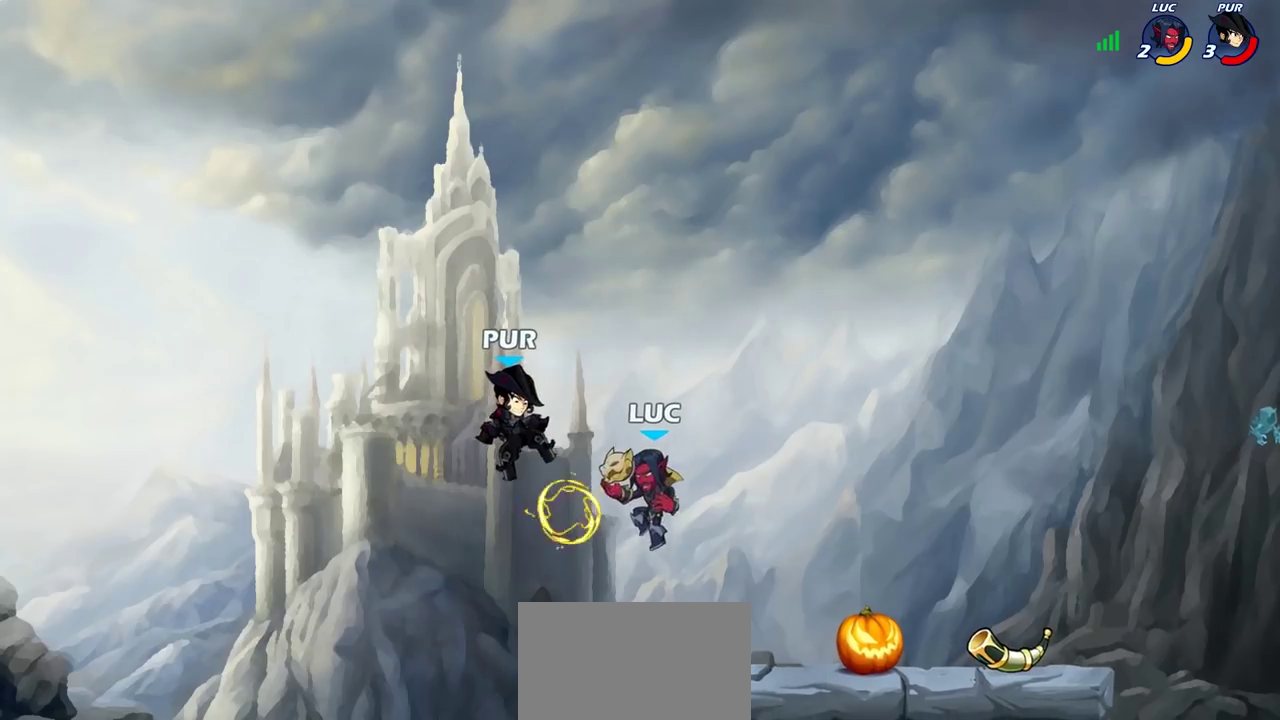
{"dt_ms": 600, "buttons": ["CIRCLE"], "left_stick": "center", "right_stick": "center", "events": [[67, "left_stick", "right"], [450, "left_stick", "left"], [533, "CIRCLE", "down"], [600, "left_stick", "center"]]}
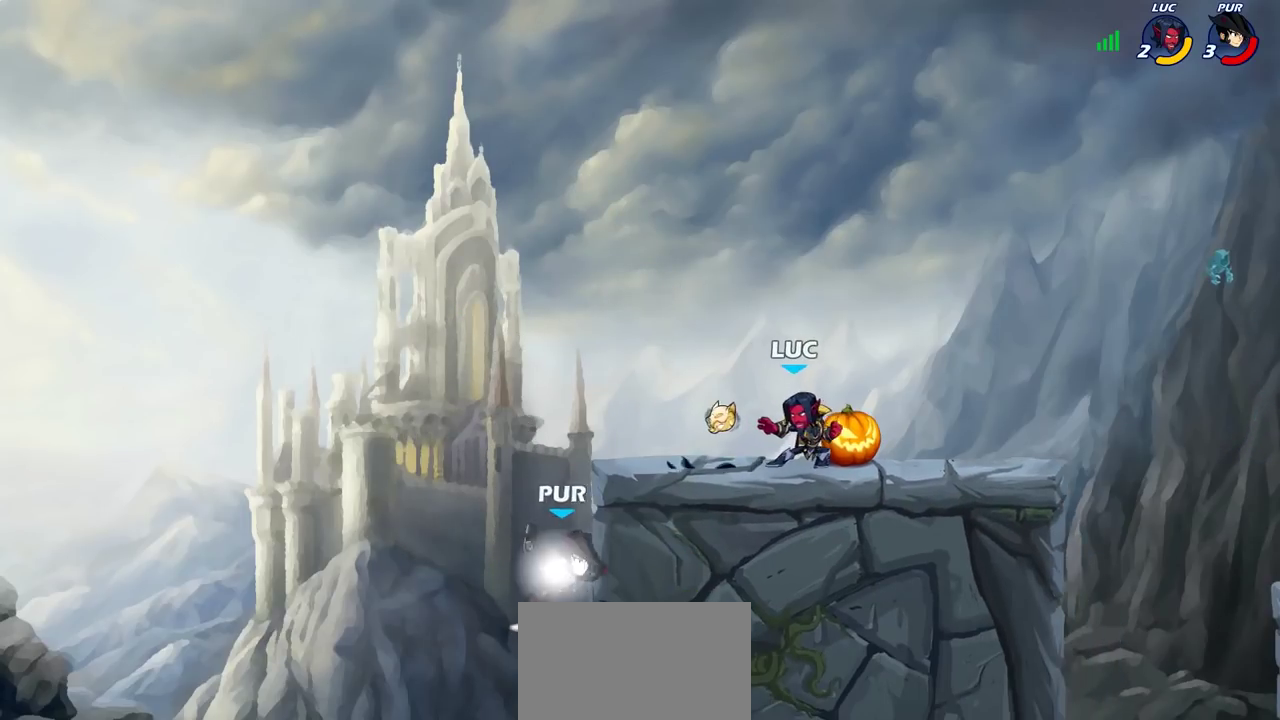
{"dt_ms": 300, "buttons": [], "left_stick": "left", "right_stick": "center", "events": [[17, "CIRCLE", "up"], [217, "left_stick", "left"]]}
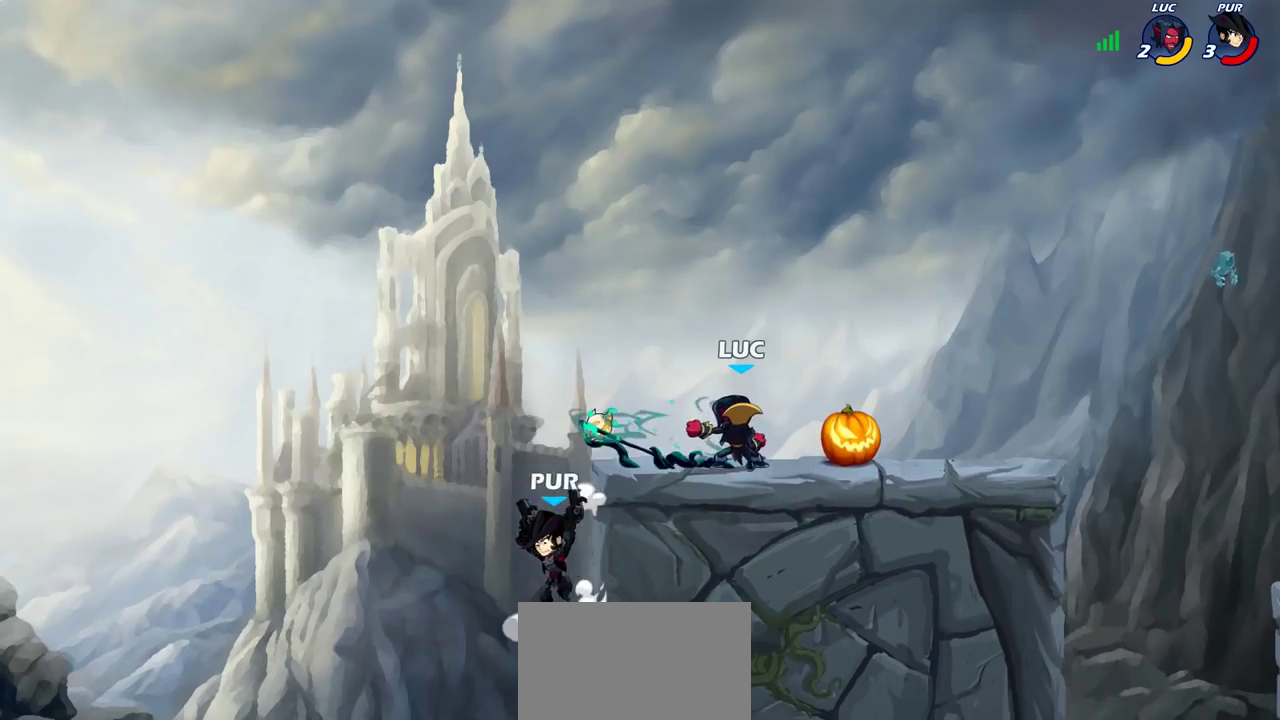
{"dt_ms": 500, "buttons": ["SQUARE"], "left_stick": "center", "right_stick": "center", "events": [[100, "left_stick", "center"], [500, "SQUARE", "down"]]}
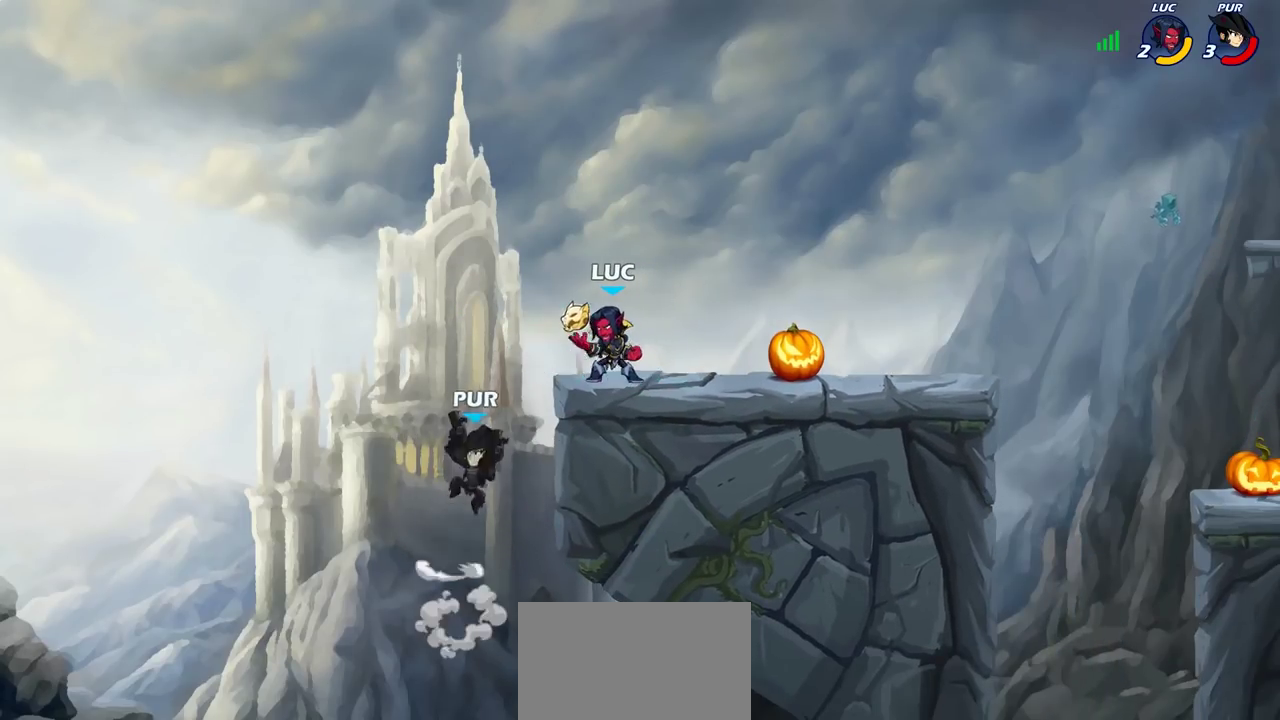
{"dt_ms": 700, "buttons": [], "left_stick": "center", "right_stick": "center", "events": [[83, "SQUARE", "up"], [167, "SQUARE", "down"], [250, "SQUARE", "up"], [317, "SQUARE", "down"], [417, "SQUARE", "up"]]}
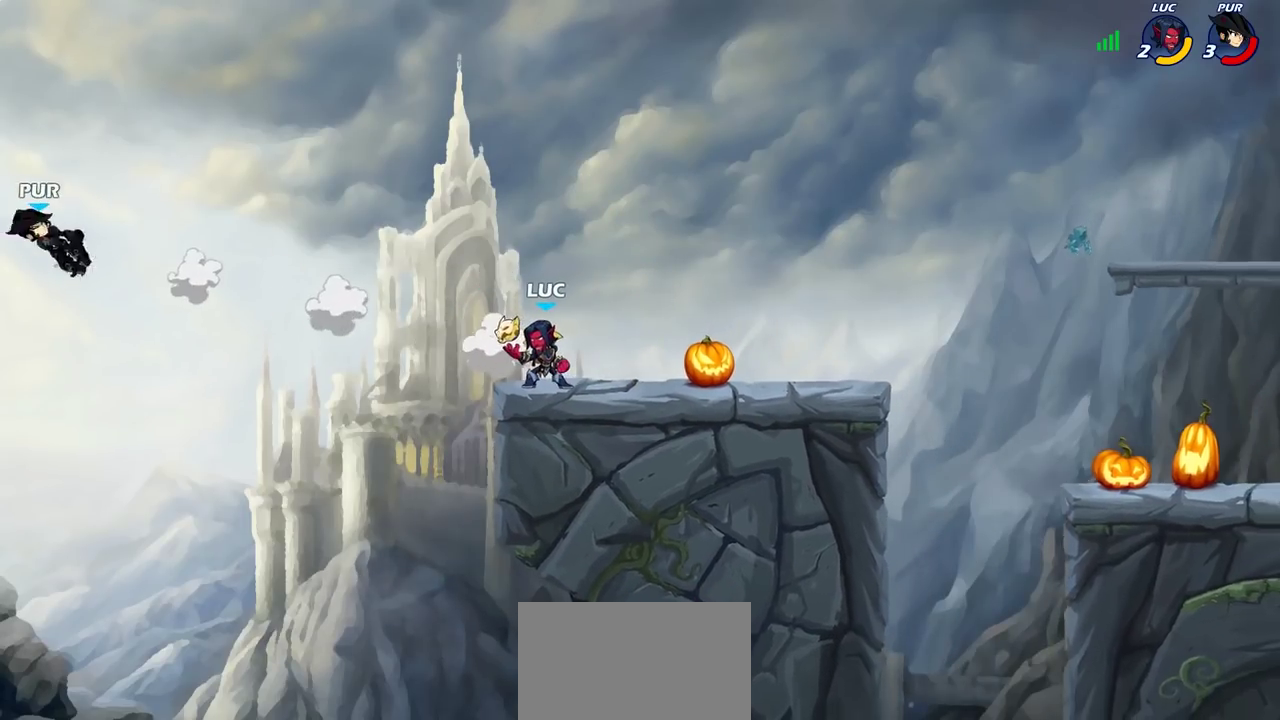
{"dt_ms": 300, "buttons": [], "left_stick": "right", "right_stick": "center", "events": [[117, "left_stick", "right"]]}
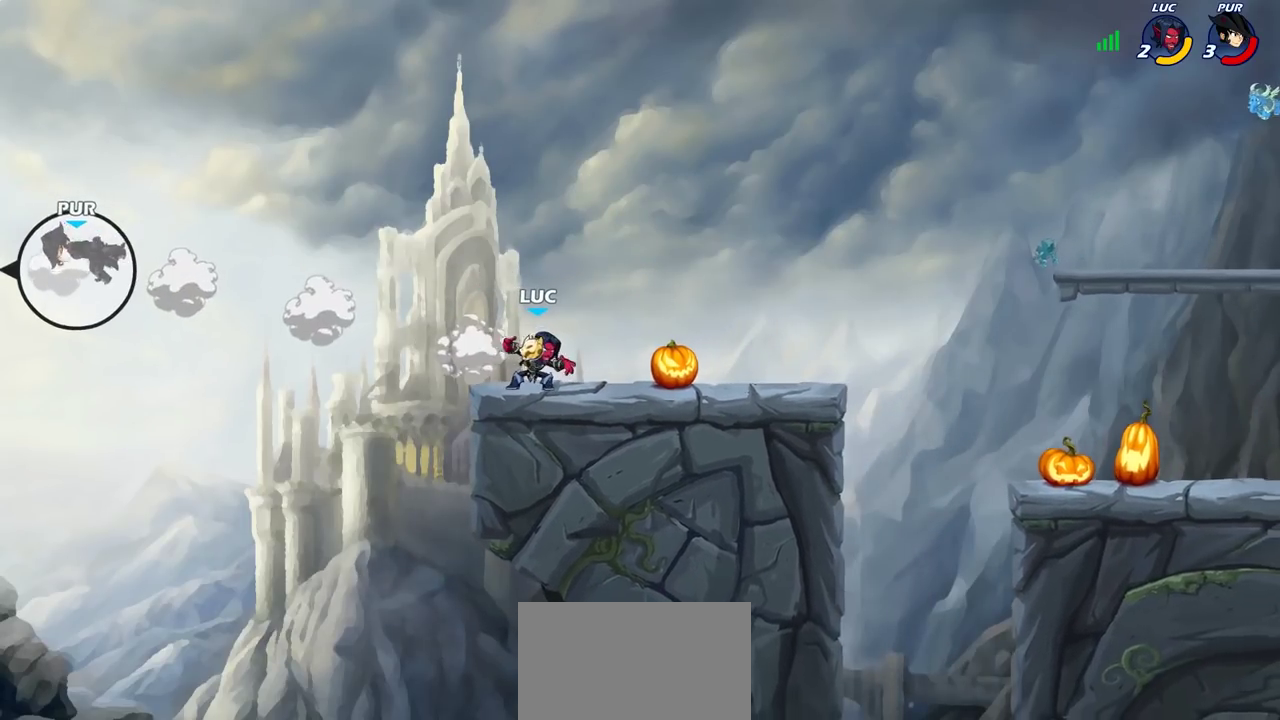
{"dt_ms": 400, "buttons": [], "left_stick": "down", "right_stick": "center", "events": [[183, "R2", "down"], [183, "left_stick", "up-right"], [200, "CROSS", "down"], [317, "CROSS", "up"], [317, "R2", "up"], [367, "left_stick", "down"]]}
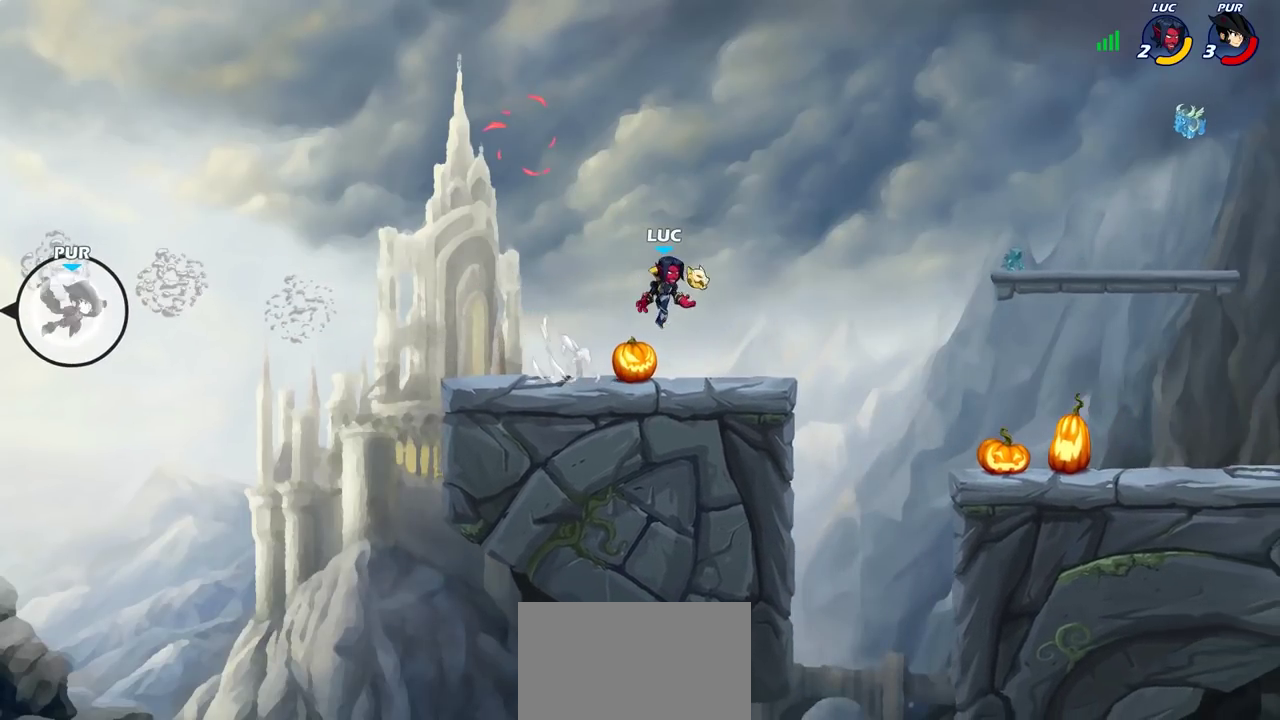
{"dt_ms": 600, "buttons": [], "left_stick": "down-left", "right_stick": "center", "events": [[17, "left_stick", "down-left"], [117, "left_stick", "left"], [317, "R2", "down"], [333, "left_stick", "up-left"], [367, "CROSS", "down"], [450, "R2", "up"], [467, "CROSS", "up"], [533, "left_stick", "down-left"]]}
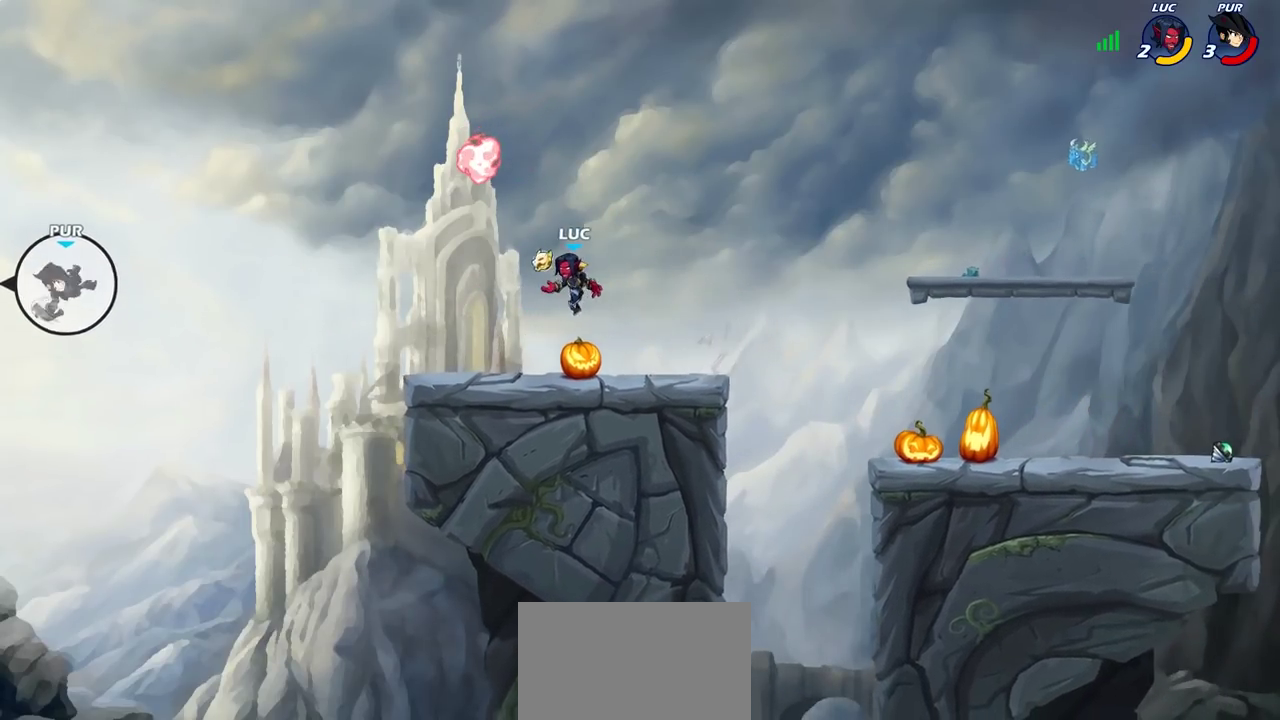
{"dt_ms": 500, "buttons": [], "left_stick": "up-left", "right_stick": "center", "events": [[117, "left_stick", "right"], [467, "left_stick", "up-left"]]}
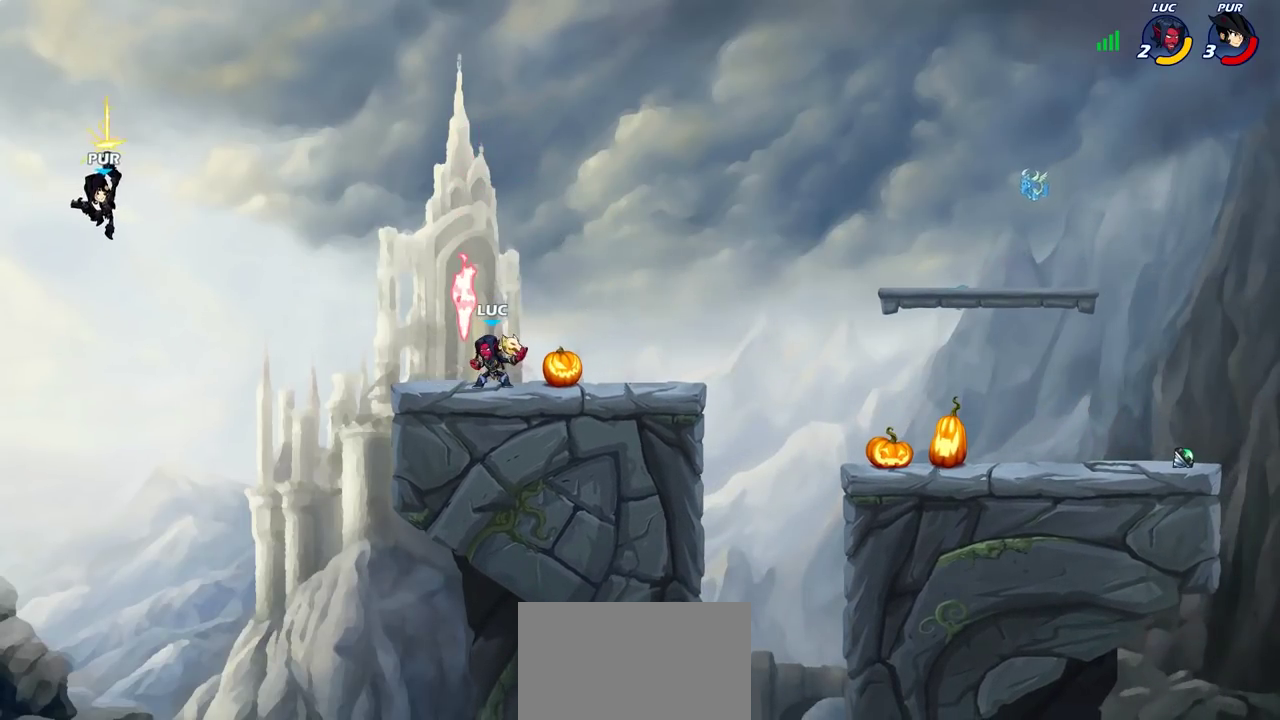
{"dt_ms": 300, "buttons": [], "left_stick": "down-left", "right_stick": "center", "events": [[50, "left_stick", "left"], [117, "left_stick", "down-left"], [167, "CIRCLE", "down"], [250, "CIRCLE", "up"]]}
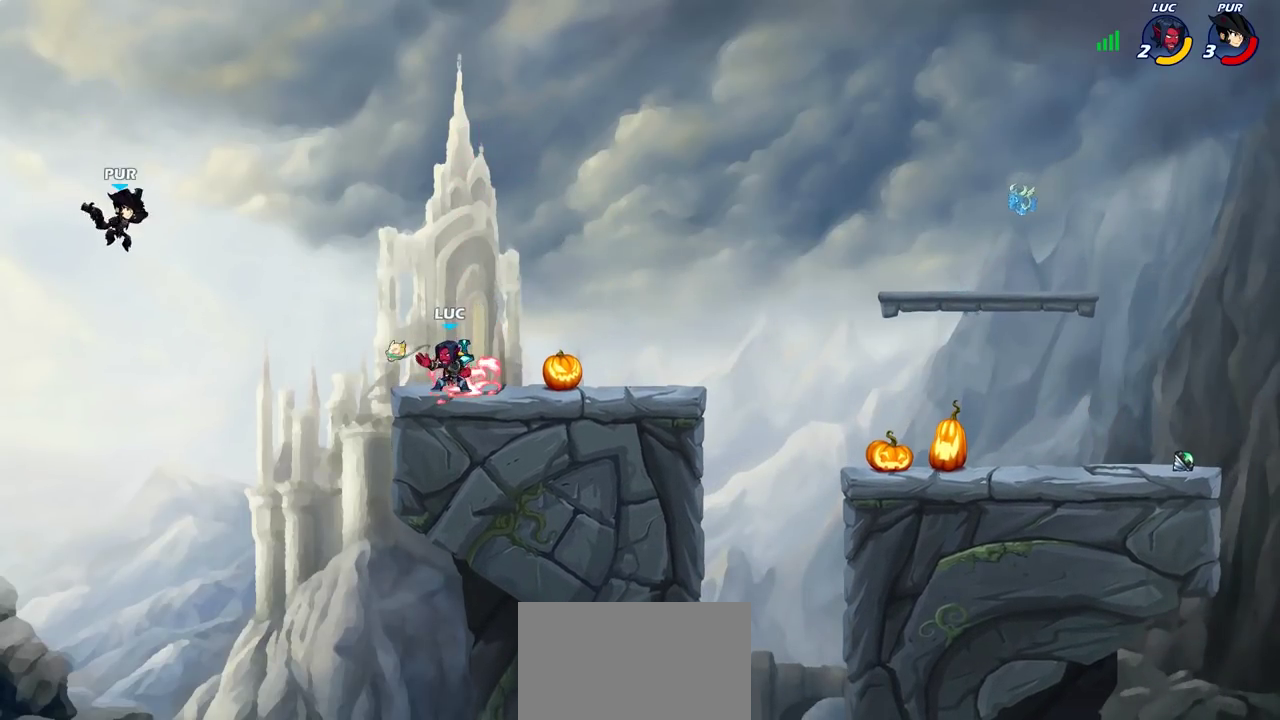
{"dt_ms": 700, "buttons": [], "left_stick": "center", "right_stick": "center", "events": [[250, "left_stick", "down"], [300, "left_stick", "center"]]}
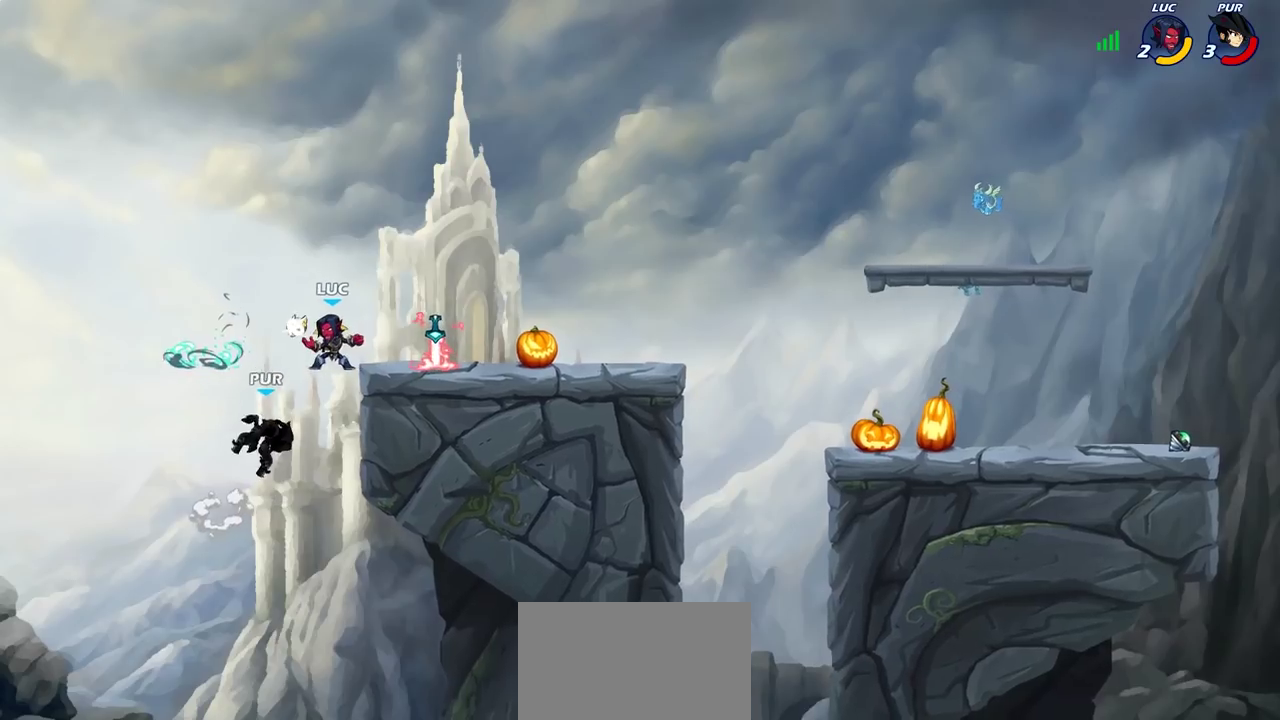
{"dt_ms": 300, "buttons": ["CIRCLE"], "left_stick": "down", "right_stick": "center", "events": [[133, "left_stick", "down"], [200, "CROSS", "down"], [250, "CIRCLE", "down"], [267, "CROSS", "up"]]}
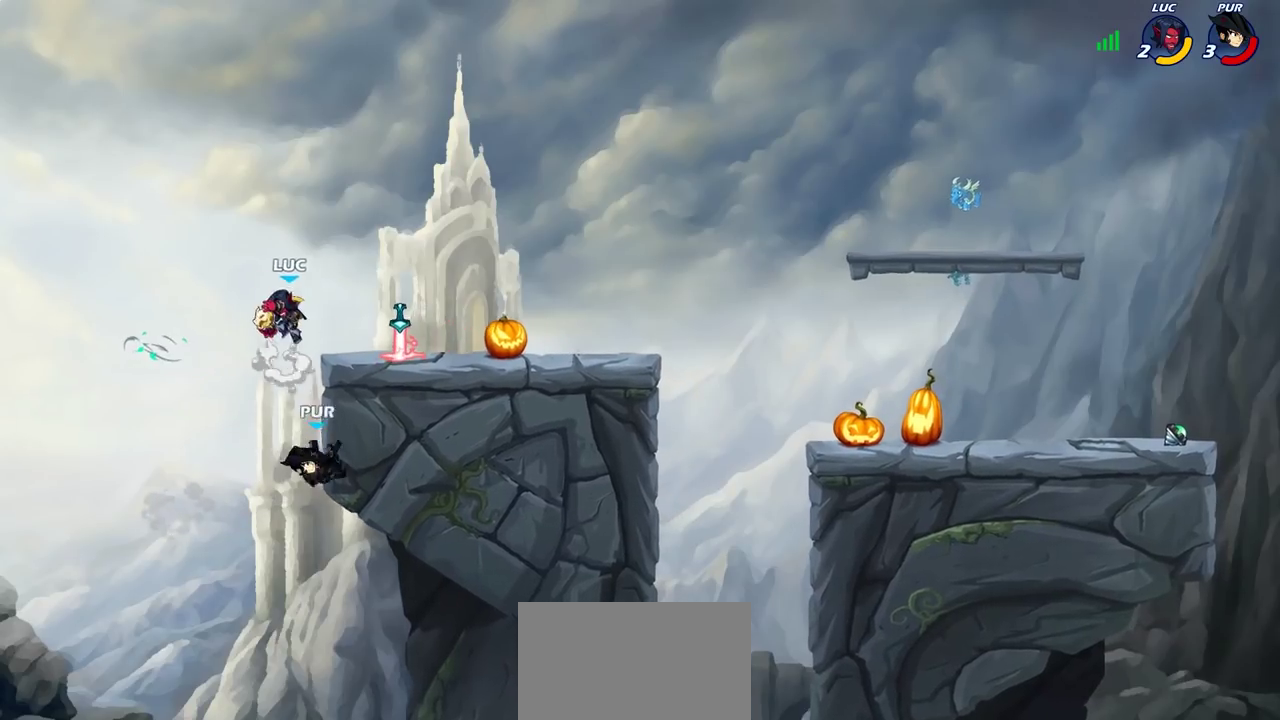
{"dt_ms": 600, "buttons": [], "left_stick": "center", "right_stick": "center", "events": [[150, "CIRCLE", "up"], [383, "left_stick", "center"]]}
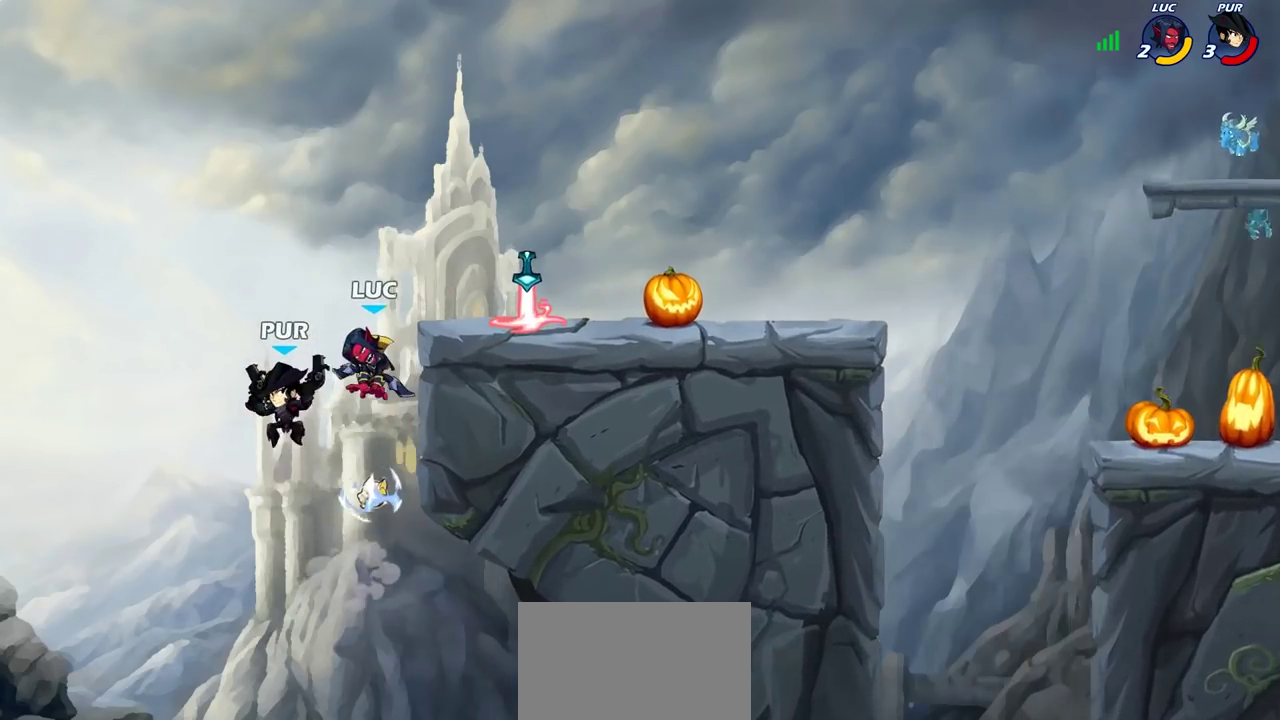
{"dt_ms": 700, "buttons": [], "left_stick": "left", "right_stick": "center", "events": [[317, "SQUARE", "down"], [367, "SQUARE", "up"], [600, "left_stick", "left"]]}
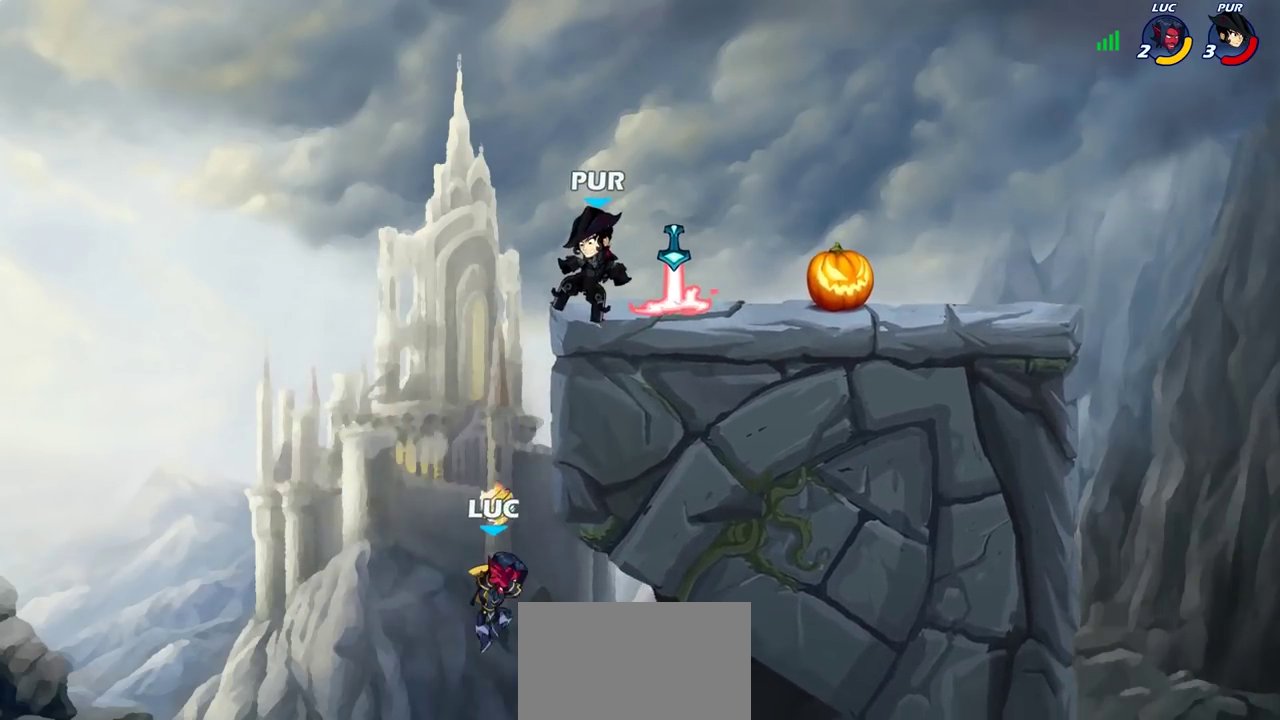
{"dt_ms": 400, "buttons": ["CROSS"], "left_stick": "up-right", "right_stick": "center", "events": [[150, "CROSS", "down"], [167, "left_stick", "up-right"], [250, "left_stick", "down-left"], [300, "CROSS", "up"], [333, "left_stick", "up-right"], [367, "CROSS", "down"]]}
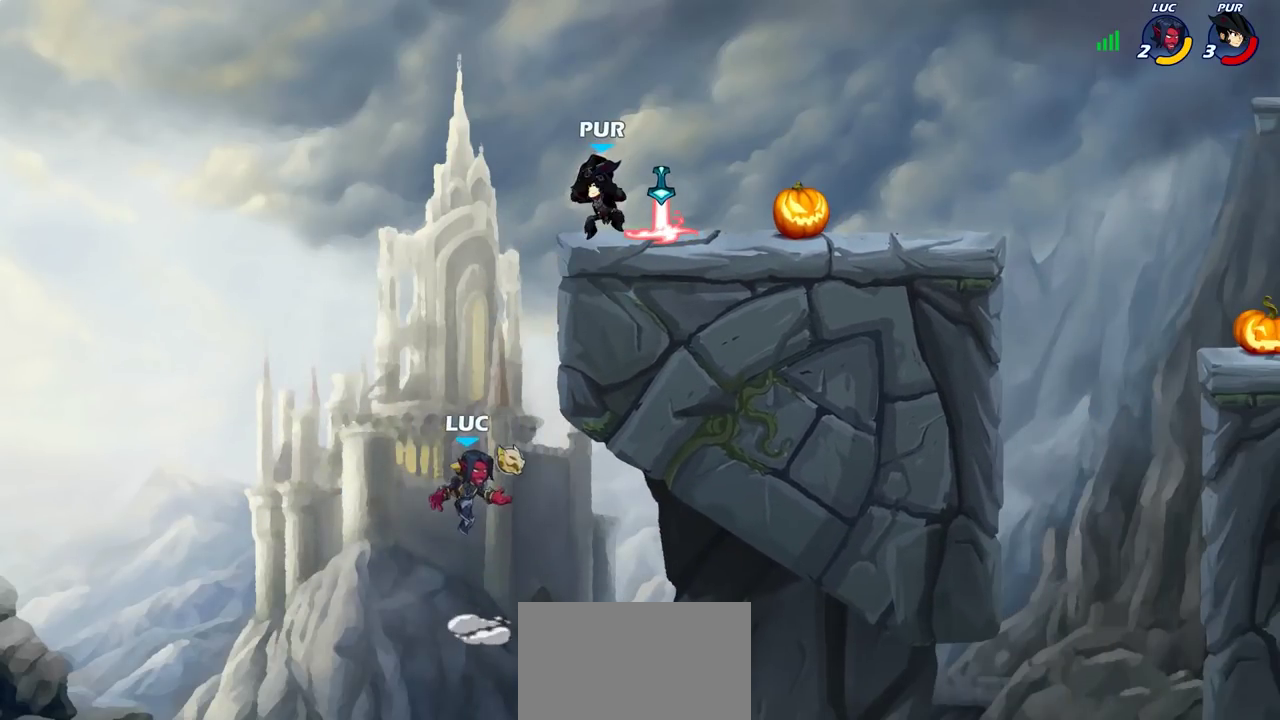
{"dt_ms": 500, "buttons": ["CROSS"], "left_stick": "up-left", "right_stick": "center", "events": [[250, "CROSS", "up"], [367, "left_stick", "up-left"], [433, "CROSS", "down"]]}
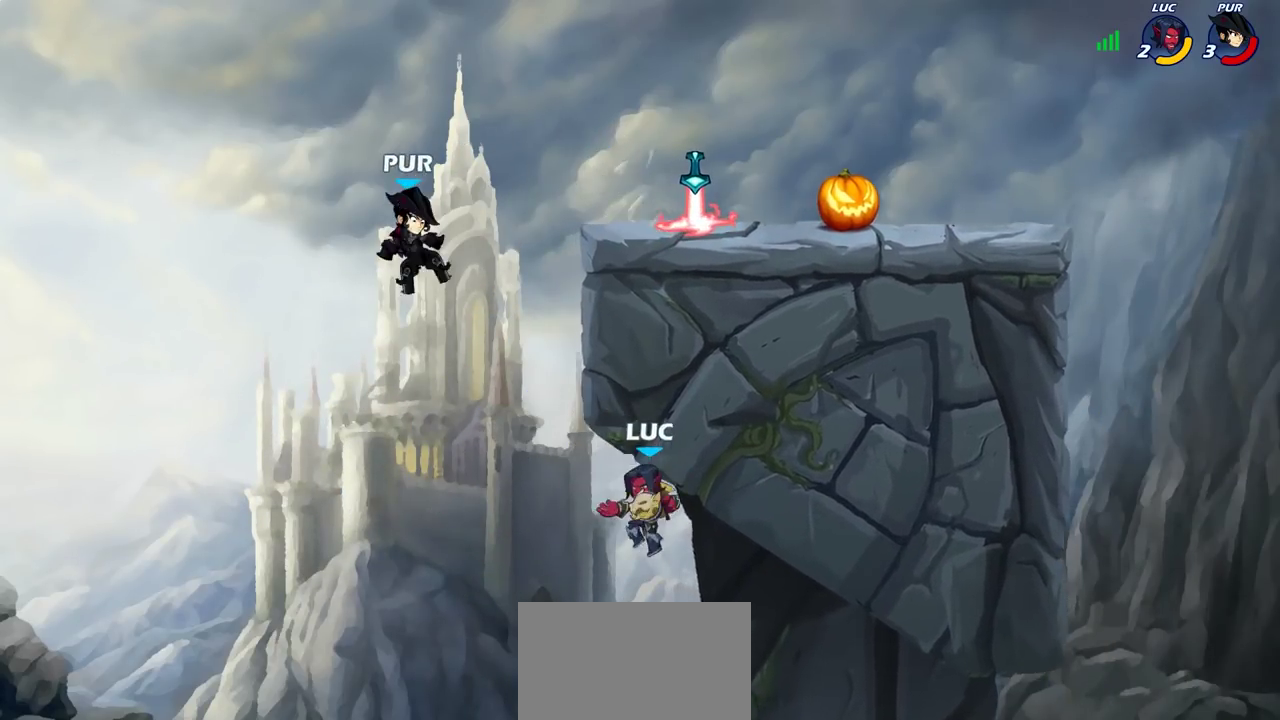
{"dt_ms": 700, "buttons": [], "left_stick": "up", "right_stick": "center", "events": [[50, "CROSS", "up"], [50, "left_stick", "left"], [67, "R2", "down"], [100, "left_stick", "up-left"], [150, "left_stick", "down-right"], [317, "R2", "up"], [350, "left_stick", "up"], [383, "CIRCLE", "down"], [400, "left_stick", "up-right"], [450, "left_stick", "down-left"], [467, "CIRCLE", "up"], [567, "CIRCLE", "down"], [633, "left_stick", "up"], [650, "CIRCLE", "up"]]}
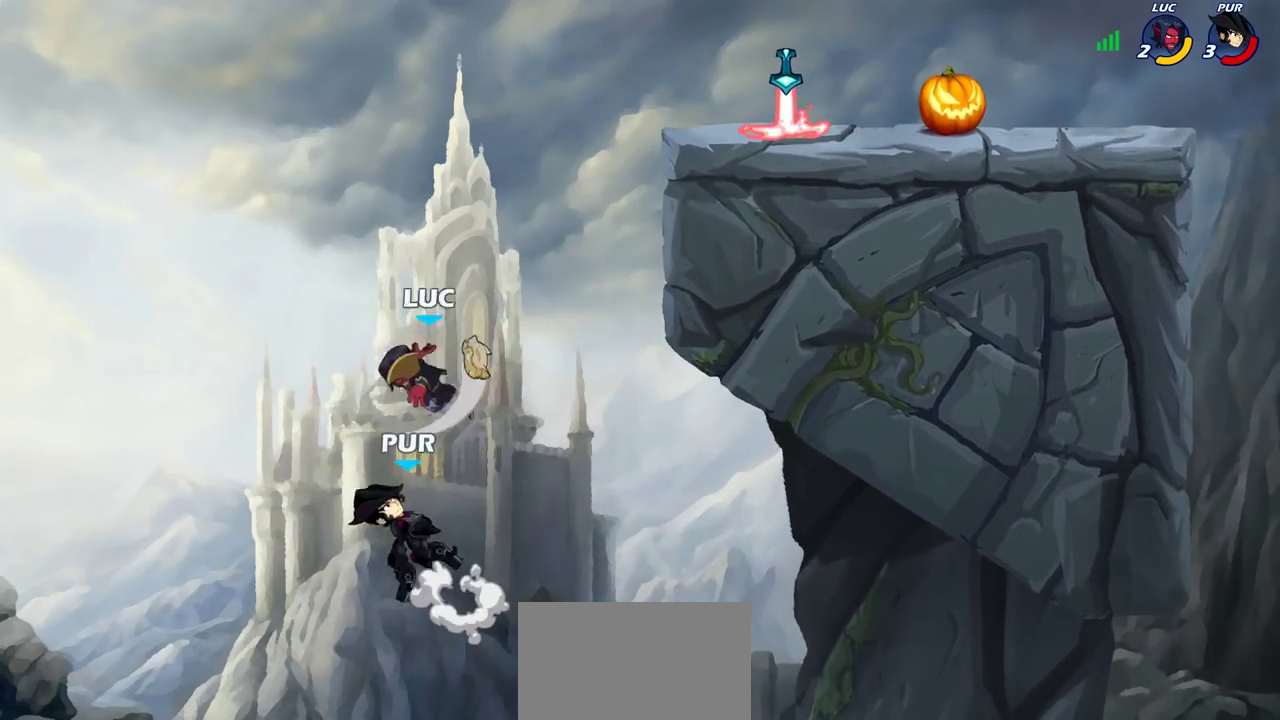
{"dt_ms": 300, "buttons": [], "left_stick": "right", "right_stick": "center", "events": [[67, "left_stick", "up-left"], [133, "left_stick", "right"]]}
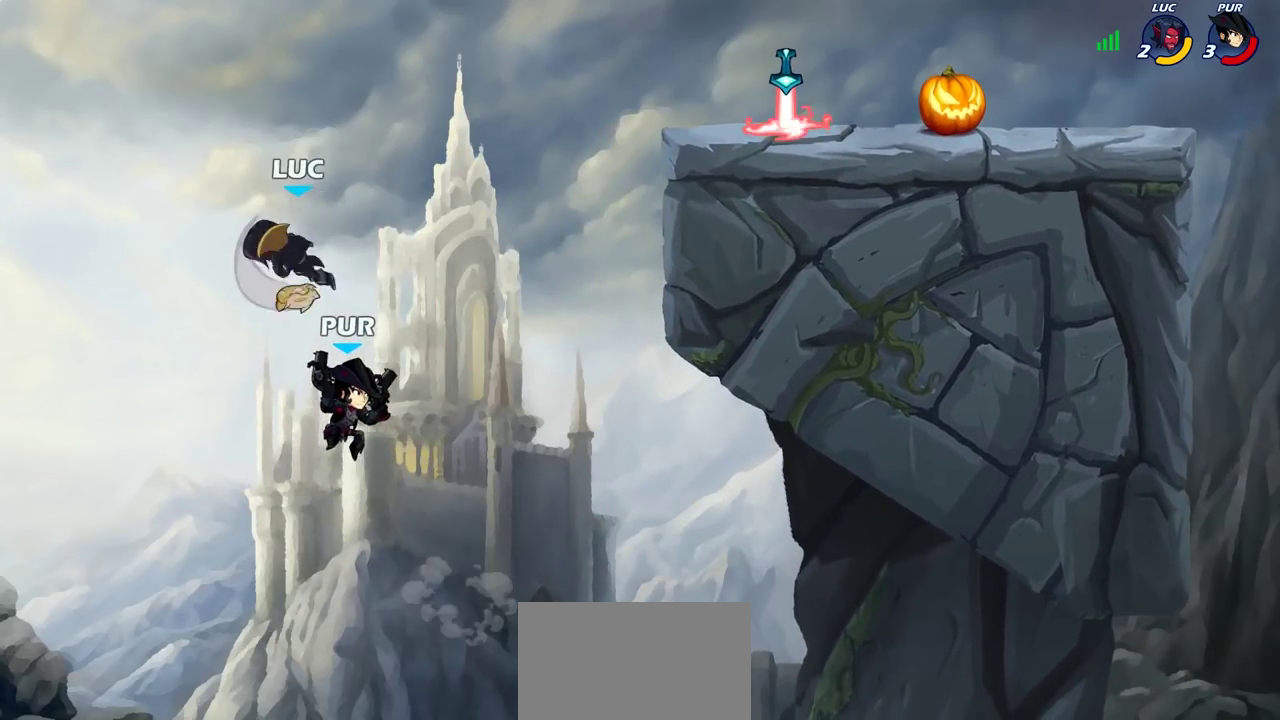
{"dt_ms": 700, "buttons": [], "left_stick": "up-right", "right_stick": "center", "events": [[83, "left_stick", "down-right"], [167, "left_stick", "right"], [333, "left_stick", "up-right"], [483, "CROSS", "down"], [500, "R2", "down"], [517, "left_stick", "down-left"], [633, "CROSS", "up"], [650, "R2", "up"], [667, "left_stick", "up-right"]]}
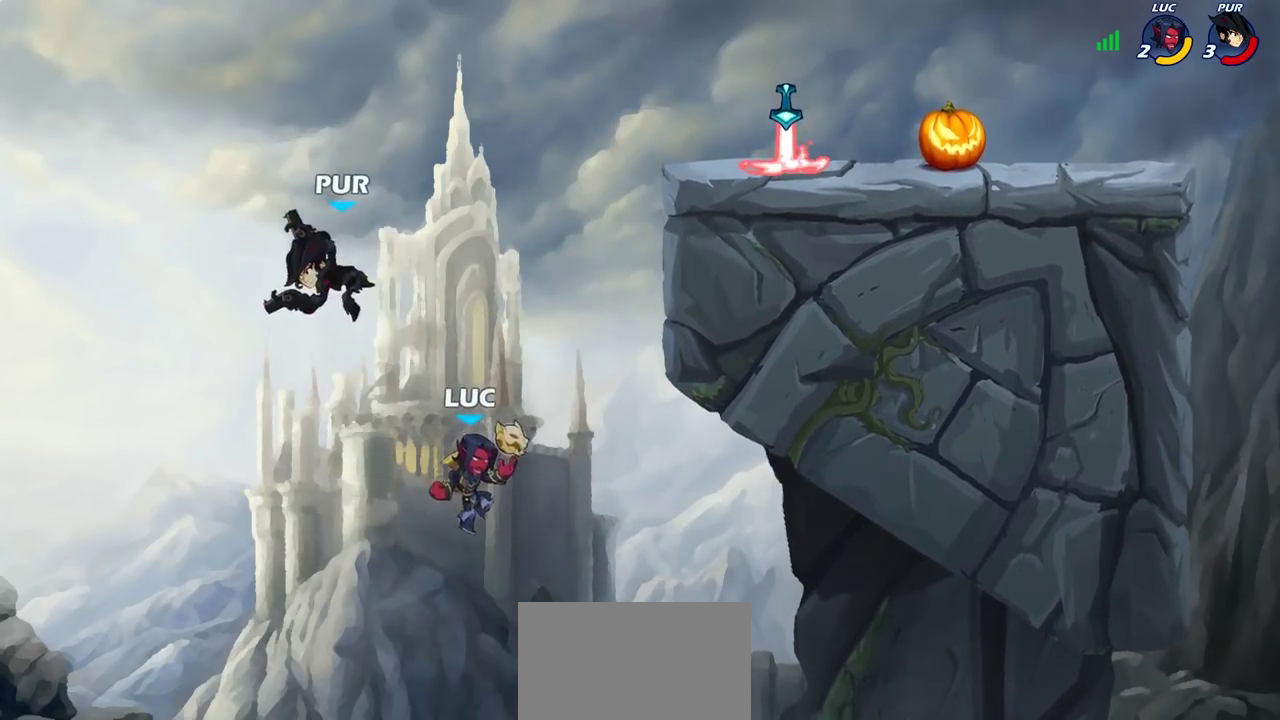
{"dt_ms": 300, "buttons": [], "left_stick": "up-left", "right_stick": "center", "events": [[33, "left_stick", "up-left"], [83, "left_stick", "left"], [183, "left_stick", "right"], [233, "left_stick", "up-left"]]}
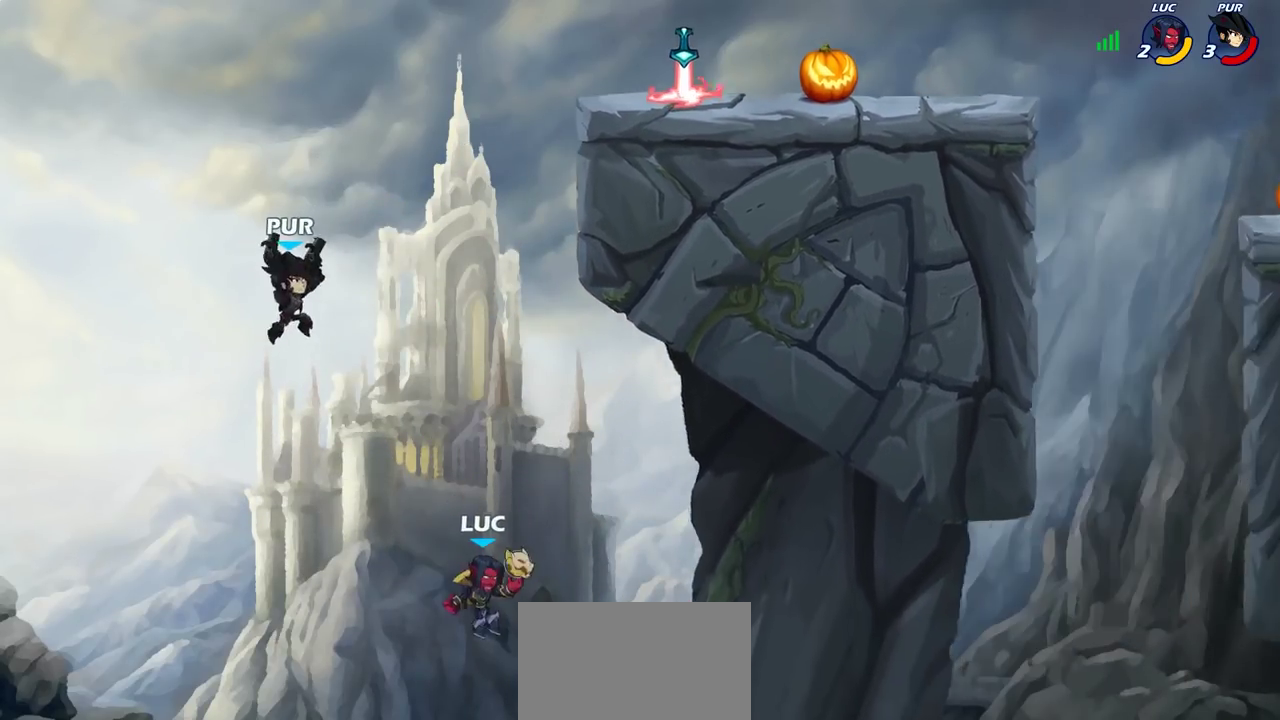
{"dt_ms": 400, "buttons": [], "left_stick": "down-right", "right_stick": "center"}